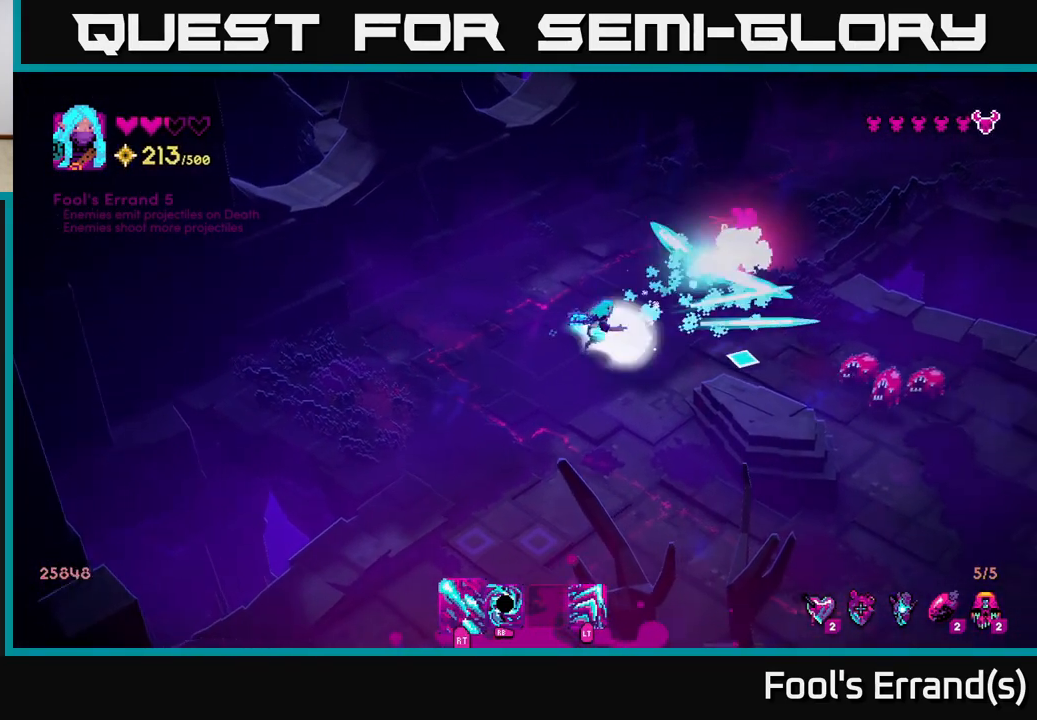
Gameplay with a controller (Xbox layout); each line is a JSON object with the inputs held at the frame after it. "events" lists button and stick changes between this image and that frame as [ms after this image, input, new state], when the widget could be followed in between.
{"buttons": ["R2"], "left_stick": "down-left", "right_stick": "right", "events": [[83, "left_stick", "down-left"]]}
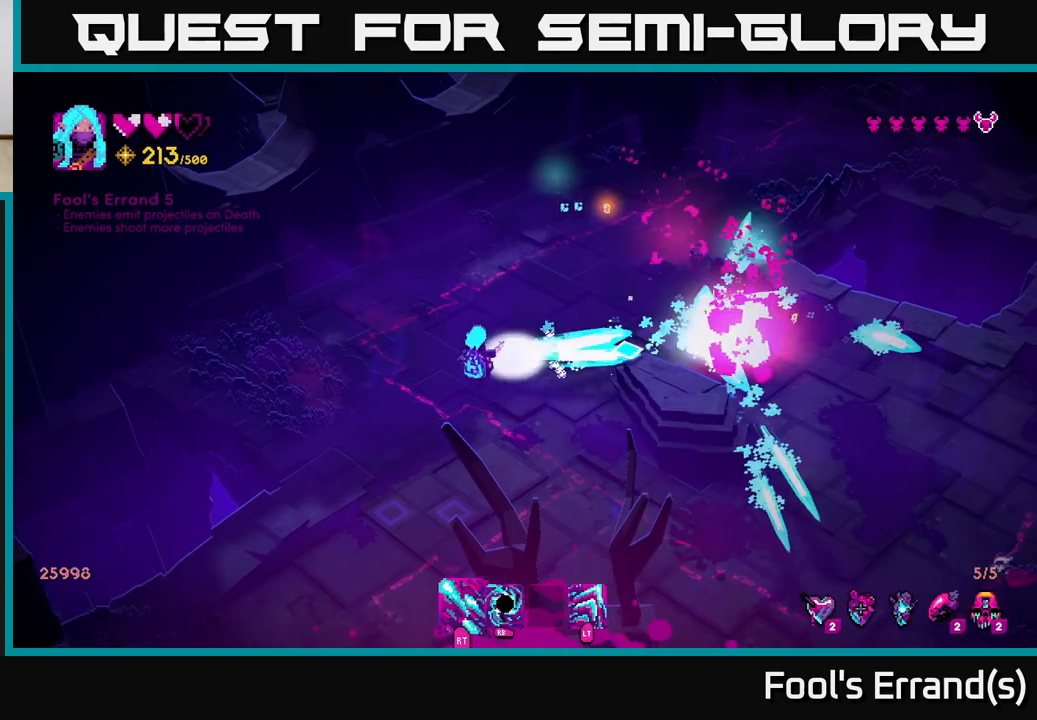
{"buttons": [], "left_stick": "up", "right_stick": "down-right", "events": [[50, "left_stick", "down-right"], [83, "R2", "up"], [350, "left_stick", "up-right"], [417, "left_stick", "up"], [500, "right_stick", "down-right"]]}
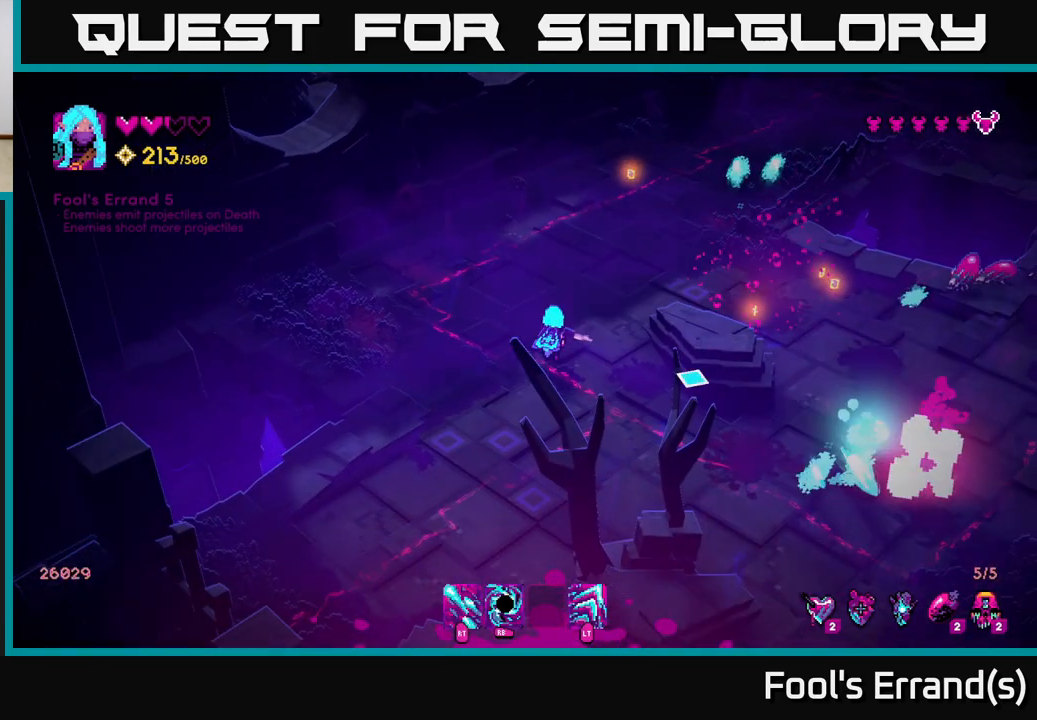
{"buttons": ["R2"], "left_stick": "up-right", "right_stick": "right", "events": [[17, "left_stick", "up-right"], [117, "R2", "down"], [283, "R2", "up"], [317, "right_stick", "right"], [433, "R2", "down"]]}
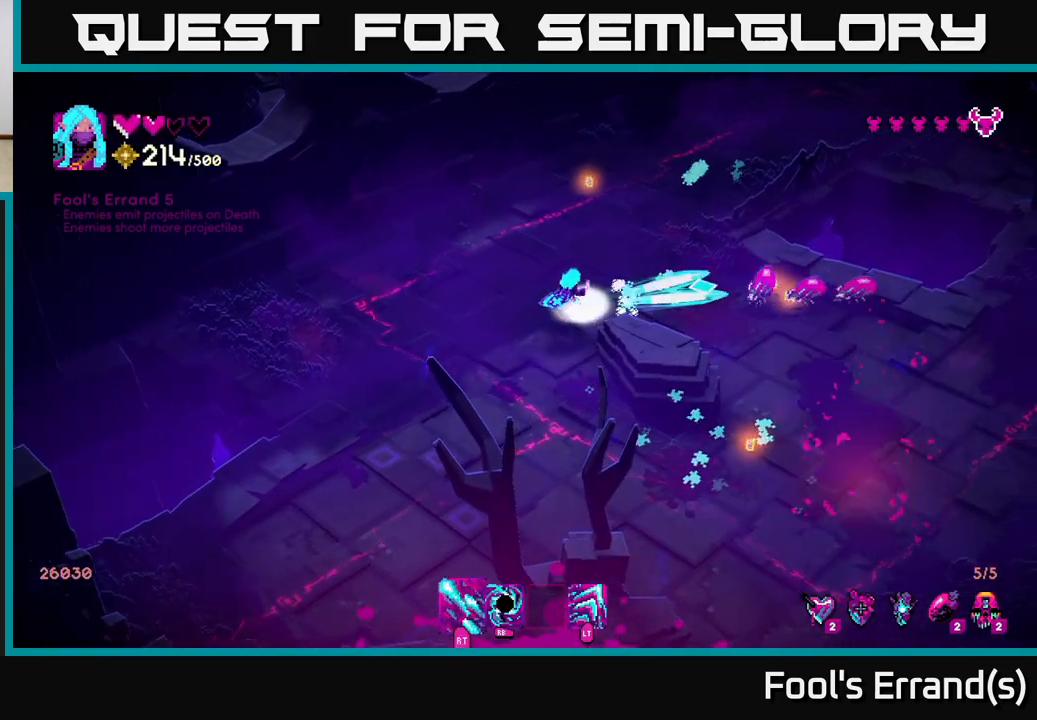
{"buttons": ["R2"], "left_stick": "up", "right_stick": "right", "events": [[50, "left_stick", "up"]]}
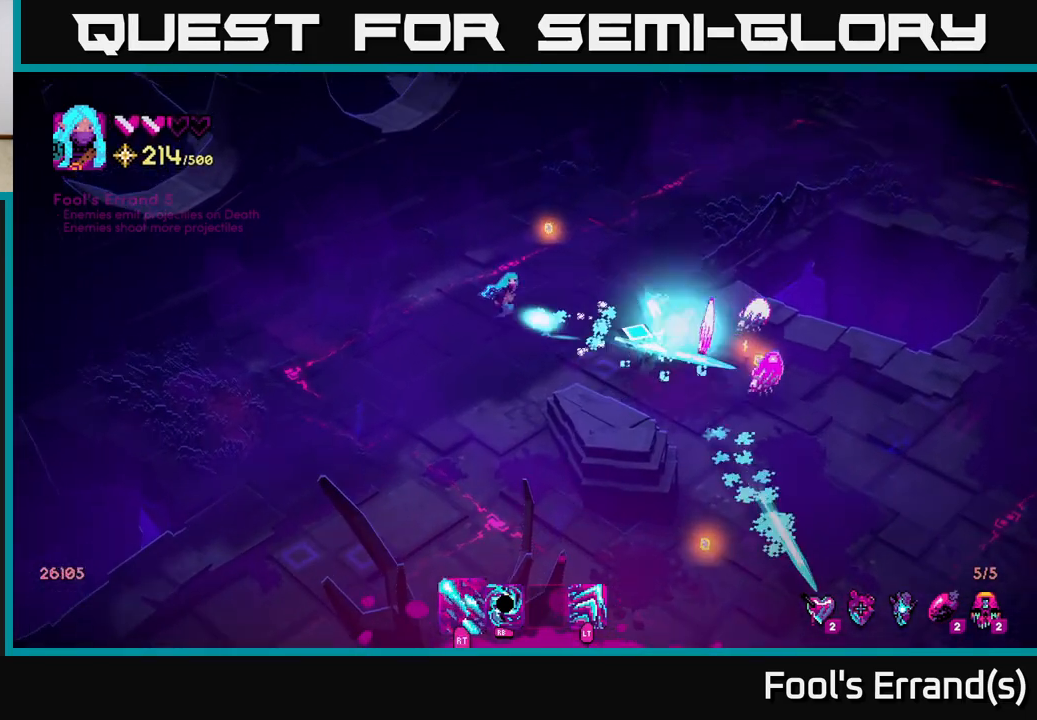
{"buttons": [], "left_stick": "down", "right_stick": "center", "events": [[17, "right_stick", "down-right"], [183, "left_stick", "up-right"], [383, "R2", "up"], [383, "left_stick", "down-left"], [400, "right_stick", "center"], [500, "left_stick", "down"]]}
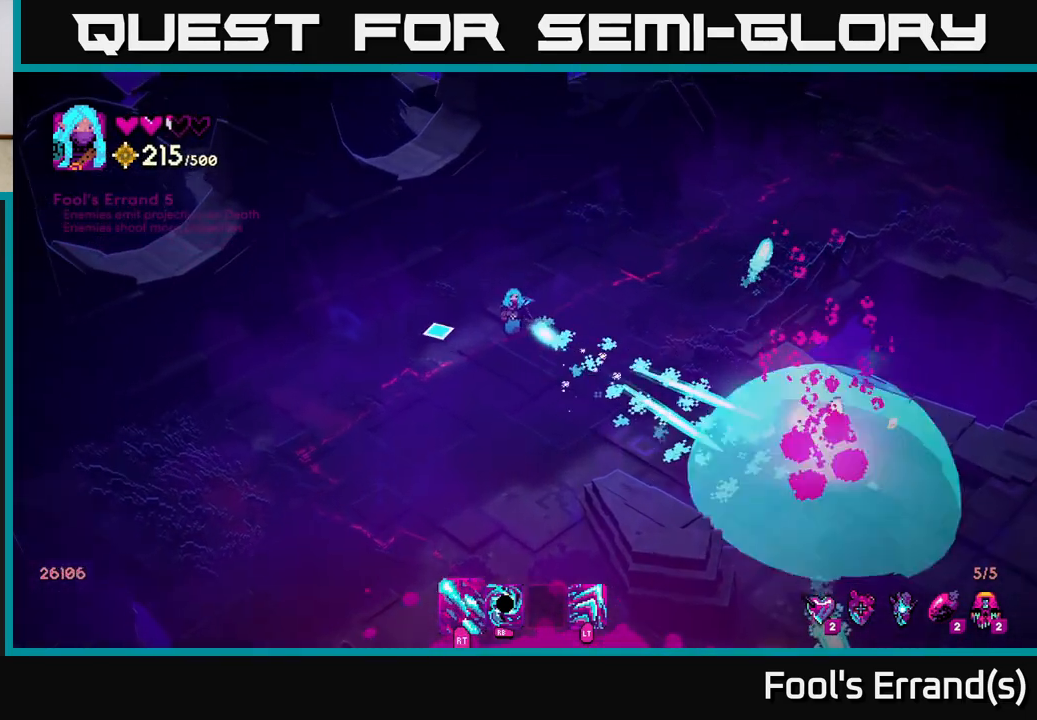
{"buttons": ["L2"], "left_stick": "down-right", "right_stick": "down-right", "events": [[100, "left_stick", "down-right"], [200, "right_stick", "right"], [250, "right_stick", "down-right"], [417, "L2", "down"]]}
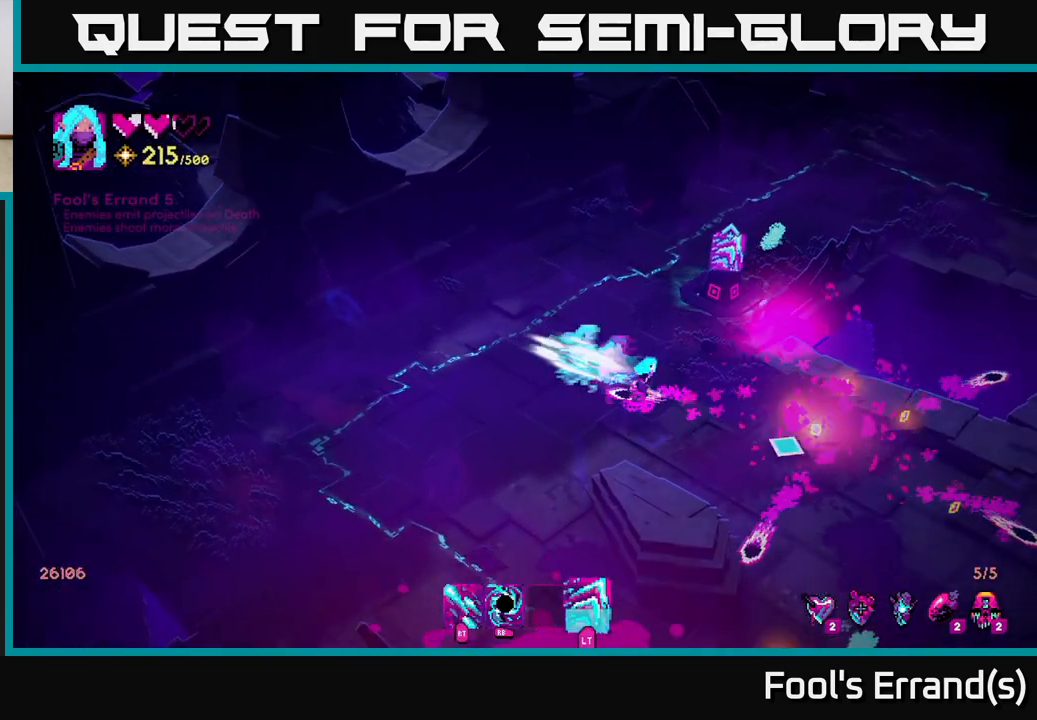
{"buttons": [], "left_stick": "down-left", "right_stick": "down", "events": [[83, "L2", "up"], [333, "right_stick", "down"], [417, "left_stick", "down-left"]]}
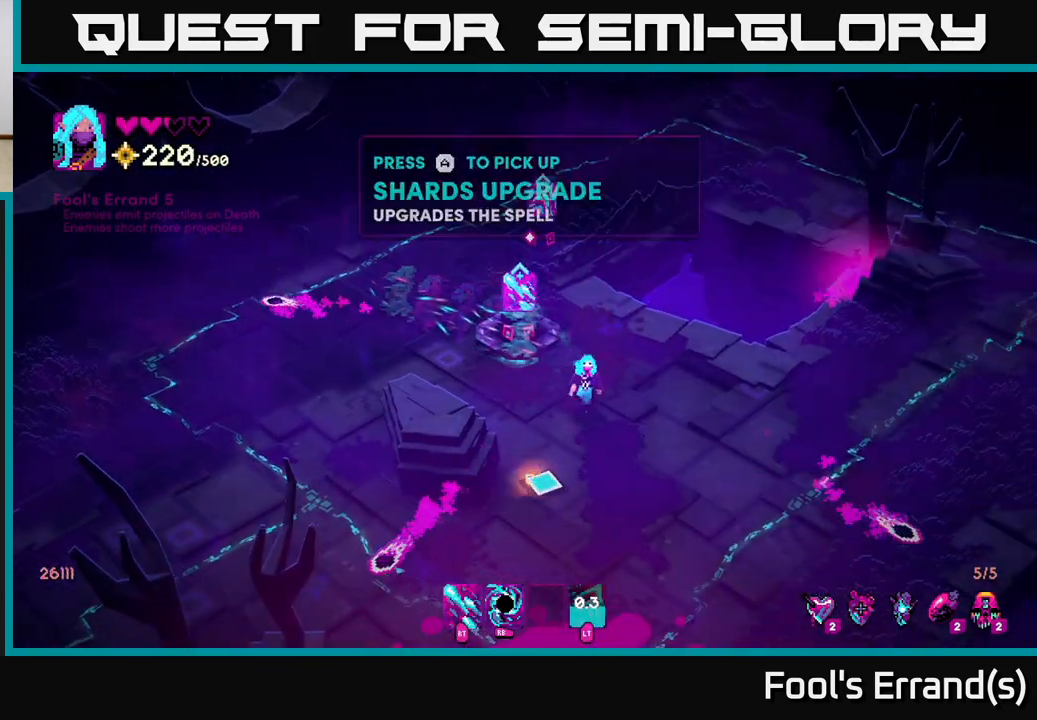
{"buttons": [], "left_stick": "up-right", "right_stick": "up", "events": [[117, "left_stick", "down"], [183, "right_stick", "left"], [250, "right_stick", "up-left"], [267, "left_stick", "down-right"], [483, "right_stick", "up"], [500, "left_stick", "up-right"]]}
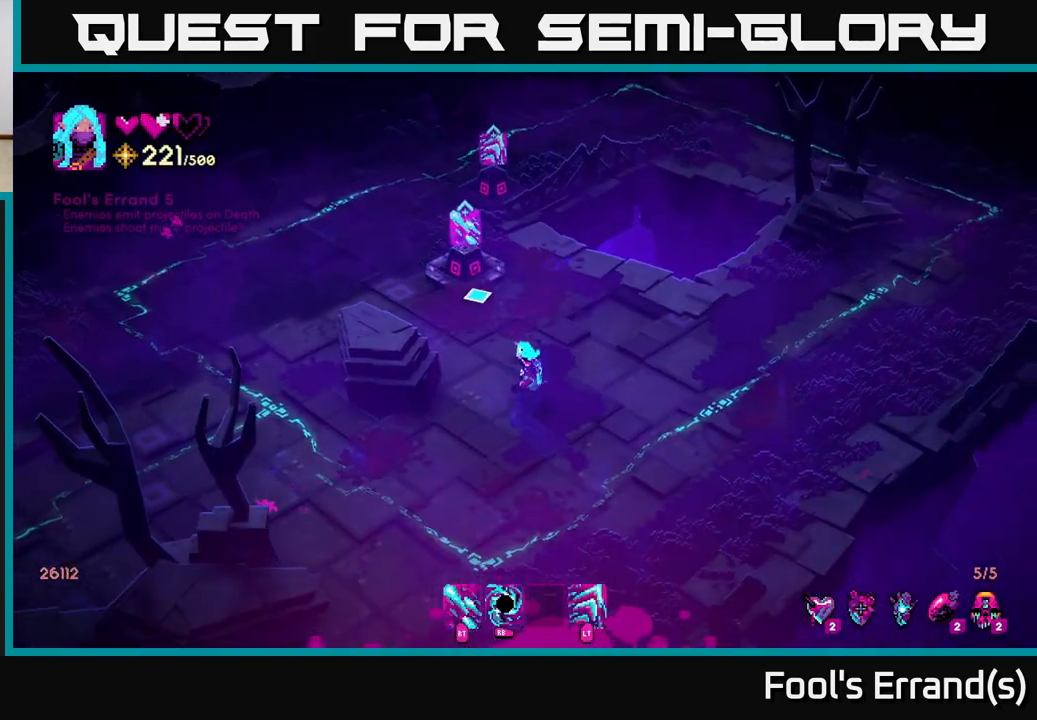
{"buttons": [], "left_stick": "up", "right_stick": "up", "events": [[67, "left_stick", "up"]]}
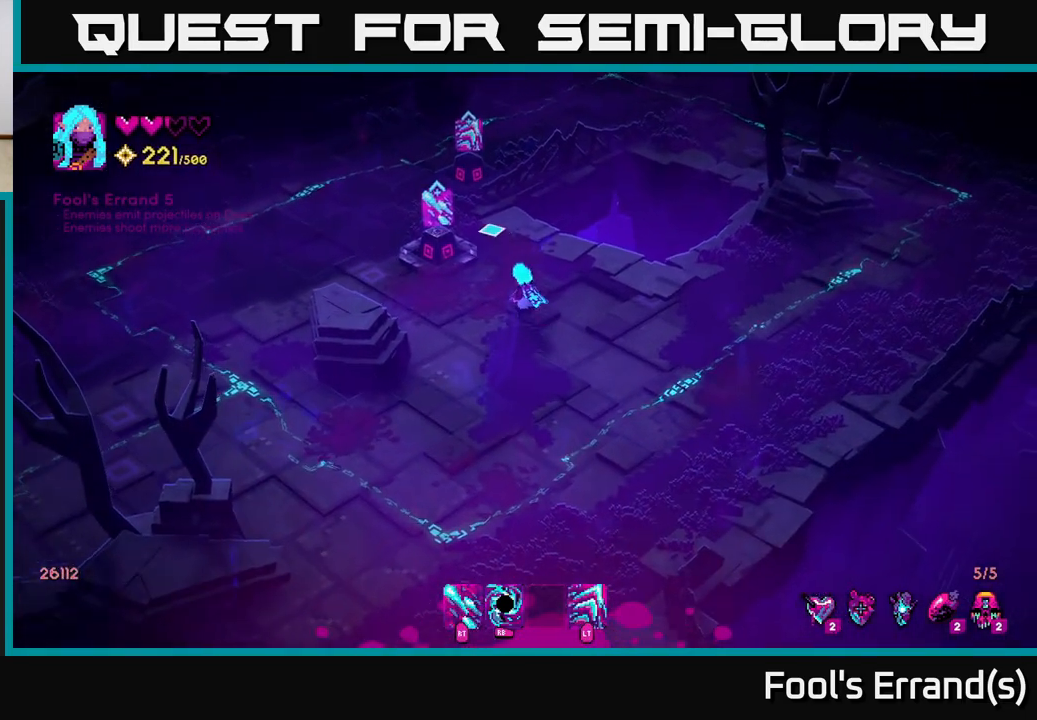
{"buttons": [], "left_stick": "center", "right_stick": "up", "events": [[83, "left_stick", "up-left"], [450, "left_stick", "center"]]}
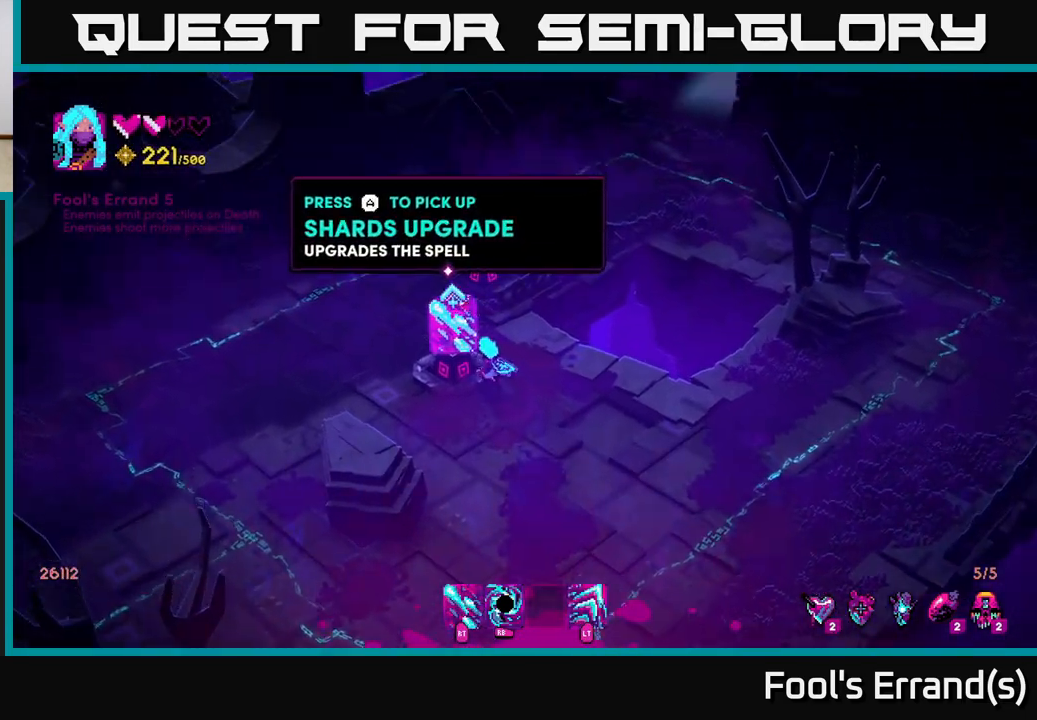
{"buttons": [], "left_stick": "up", "right_stick": "up", "events": [[317, "left_stick", "up"]]}
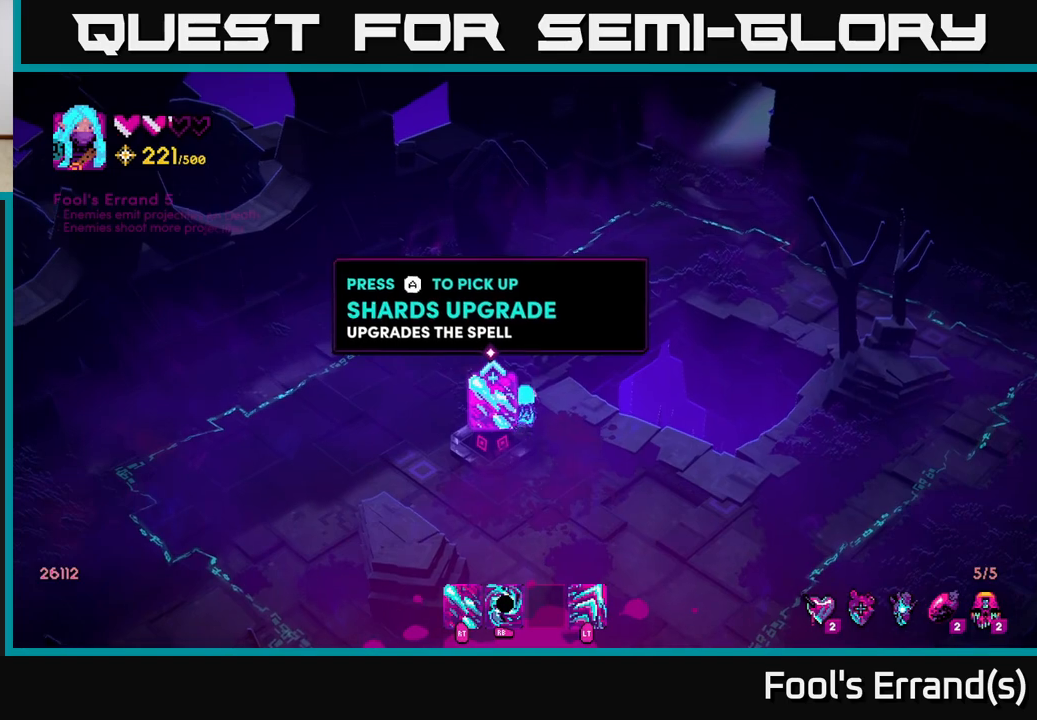
{"buttons": [], "left_stick": "center", "right_stick": "up", "events": [[250, "left_stick", "center"]]}
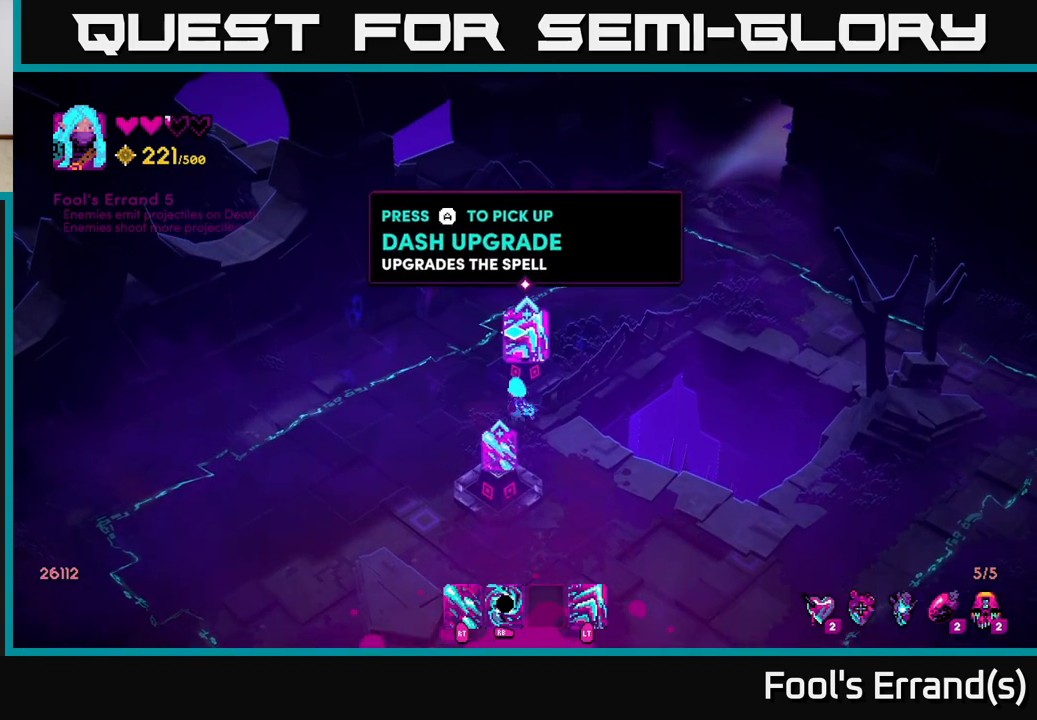
{"buttons": [], "left_stick": "down", "right_stick": "center", "events": [[267, "left_stick", "down"], [350, "right_stick", "center"]]}
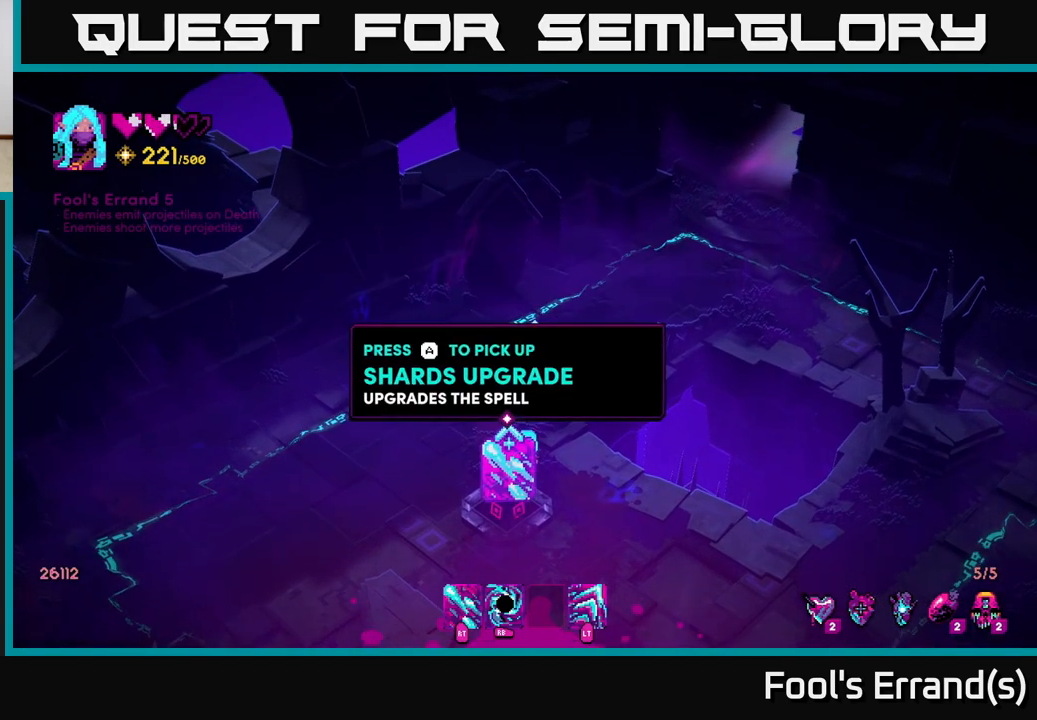
{"buttons": [], "left_stick": "center", "right_stick": "center", "events": [[33, "left_stick", "center"], [250, "A", "down"], [333, "A", "up"]]}
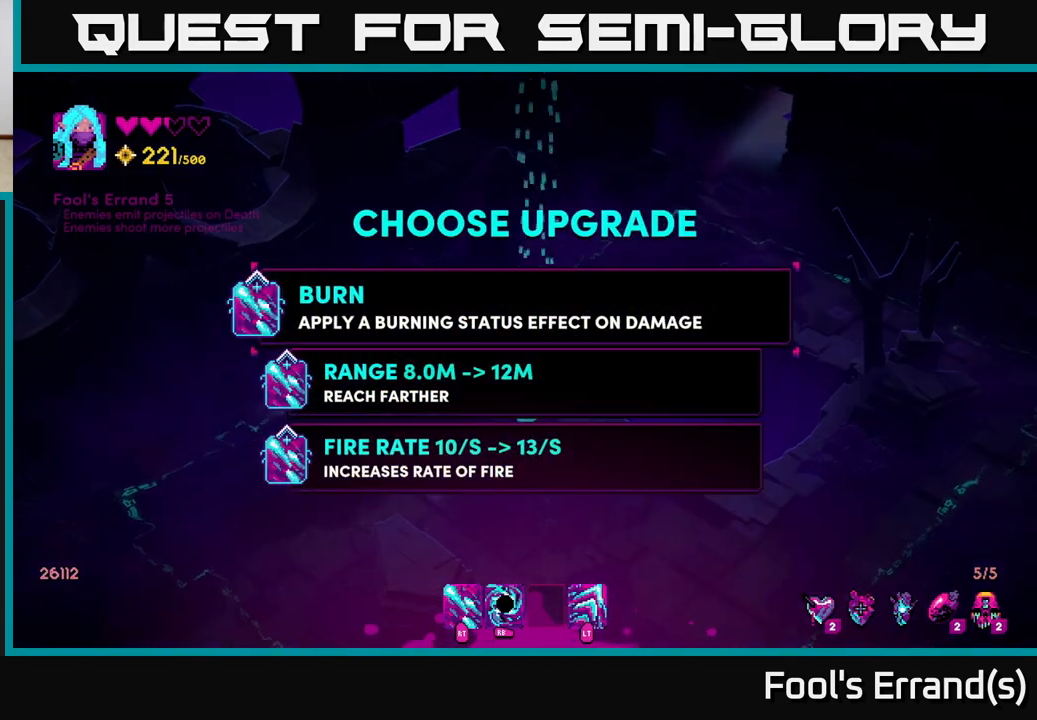
{"buttons": [], "left_stick": "center", "right_stick": "center", "events": []}
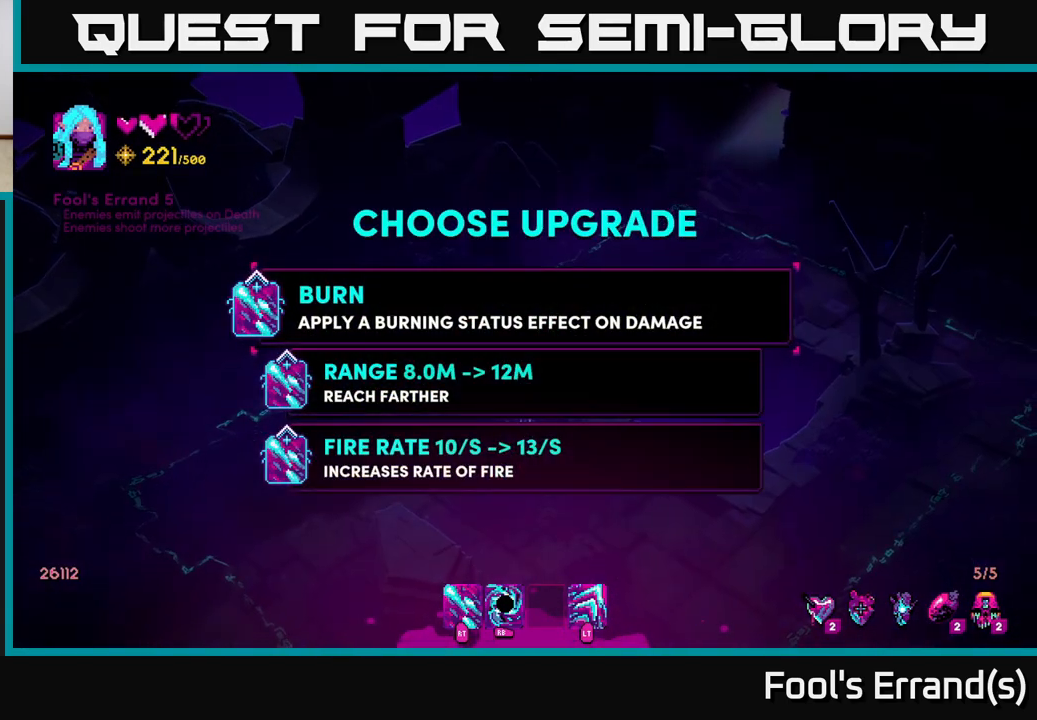
{"buttons": [], "left_stick": "center", "right_stick": "center", "events": []}
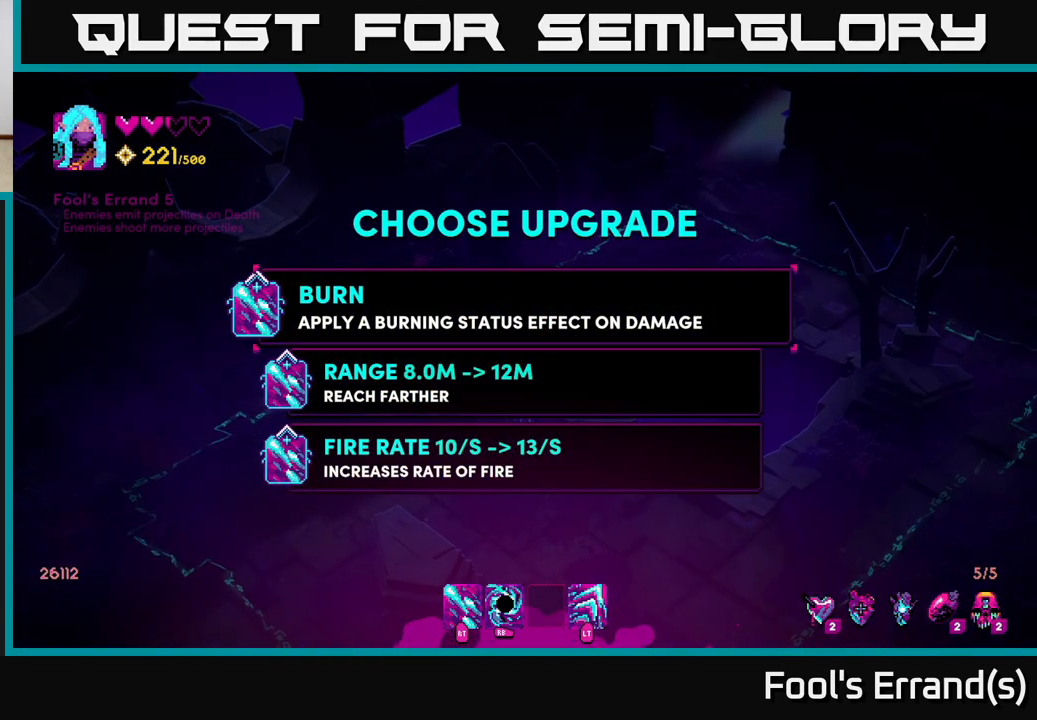
{"buttons": [], "left_stick": "center", "right_stick": "center", "events": []}
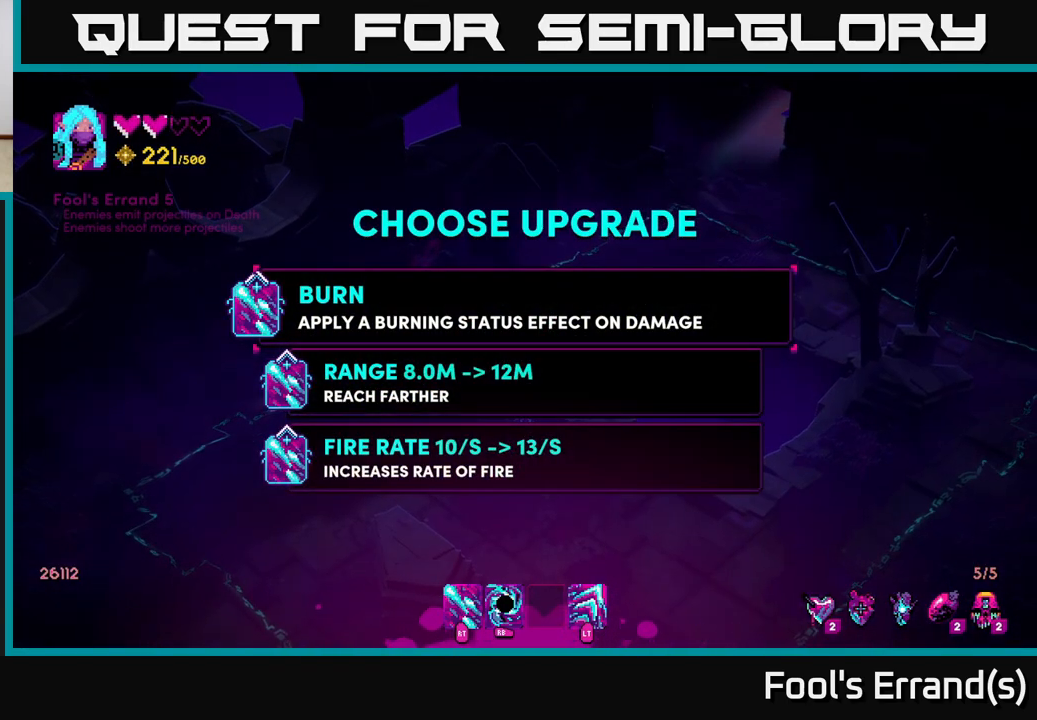
{"buttons": [], "left_stick": "down", "right_stick": "center", "events": [[367, "left_stick", "down"]]}
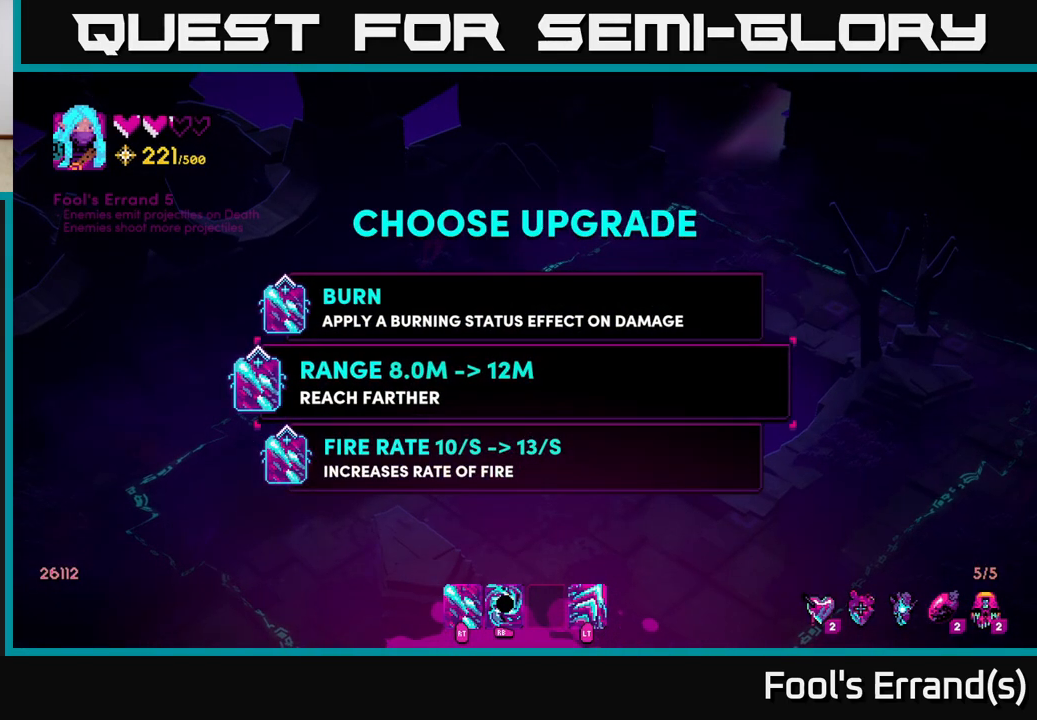
{"buttons": [], "left_stick": "up", "right_stick": "center", "events": [[50, "left_stick", "center"], [500, "left_stick", "up"]]}
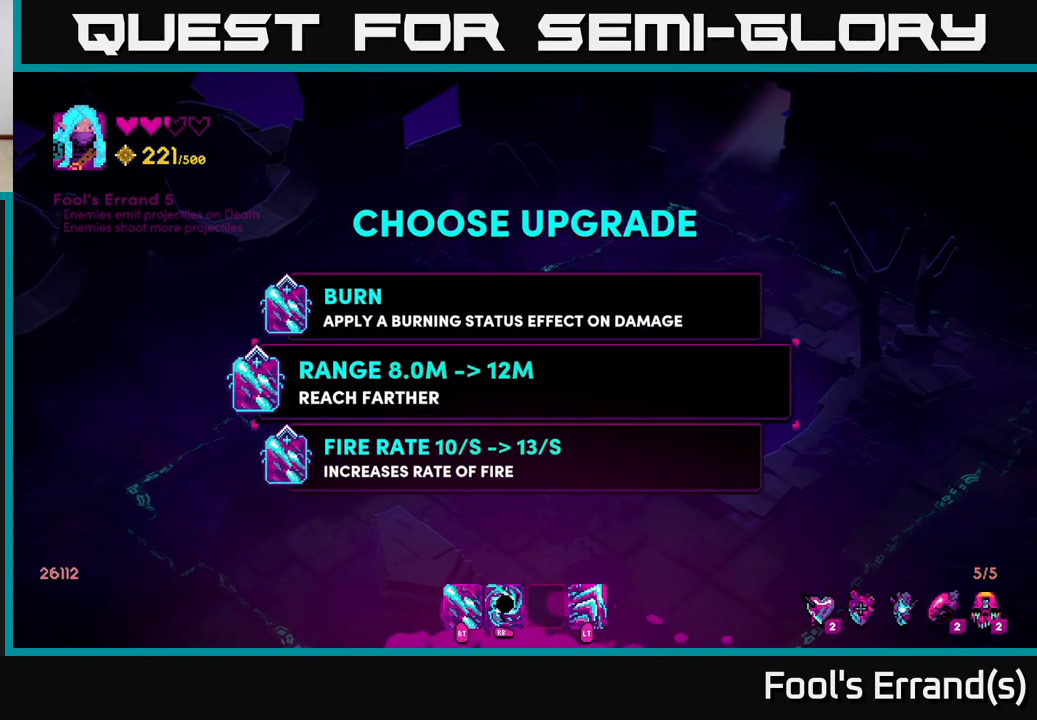
{"buttons": [], "left_stick": "center", "right_stick": "center", "events": [[233, "left_stick", "center"]]}
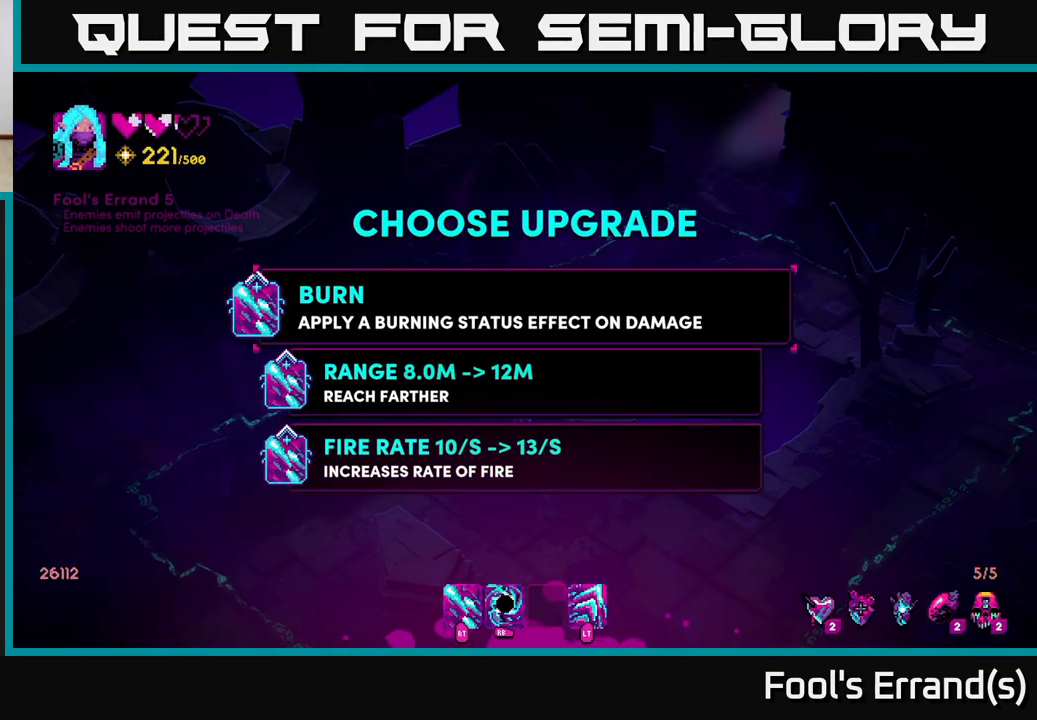
{"buttons": [], "left_stick": "up", "right_stick": "center", "events": [[167, "A", "down"], [217, "A", "up"], [333, "left_stick", "up"]]}
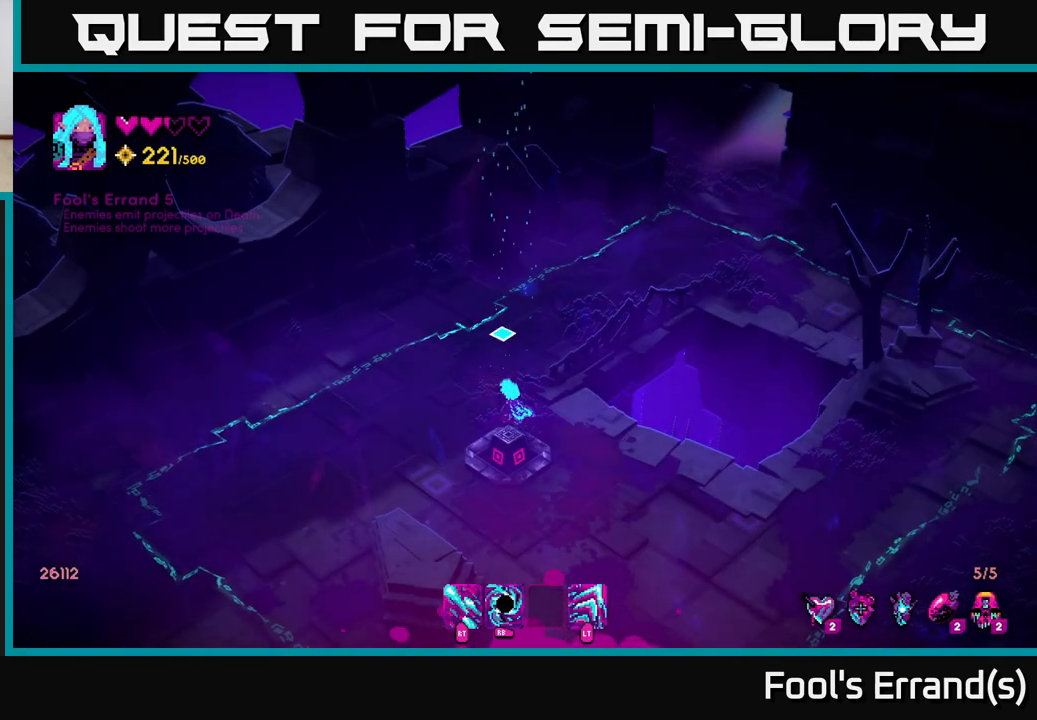
{"buttons": ["L2"], "left_stick": "up-right", "right_stick": "up-right", "events": [[67, "right_stick", "up-right"], [450, "left_stick", "up-right"], [483, "L2", "down"]]}
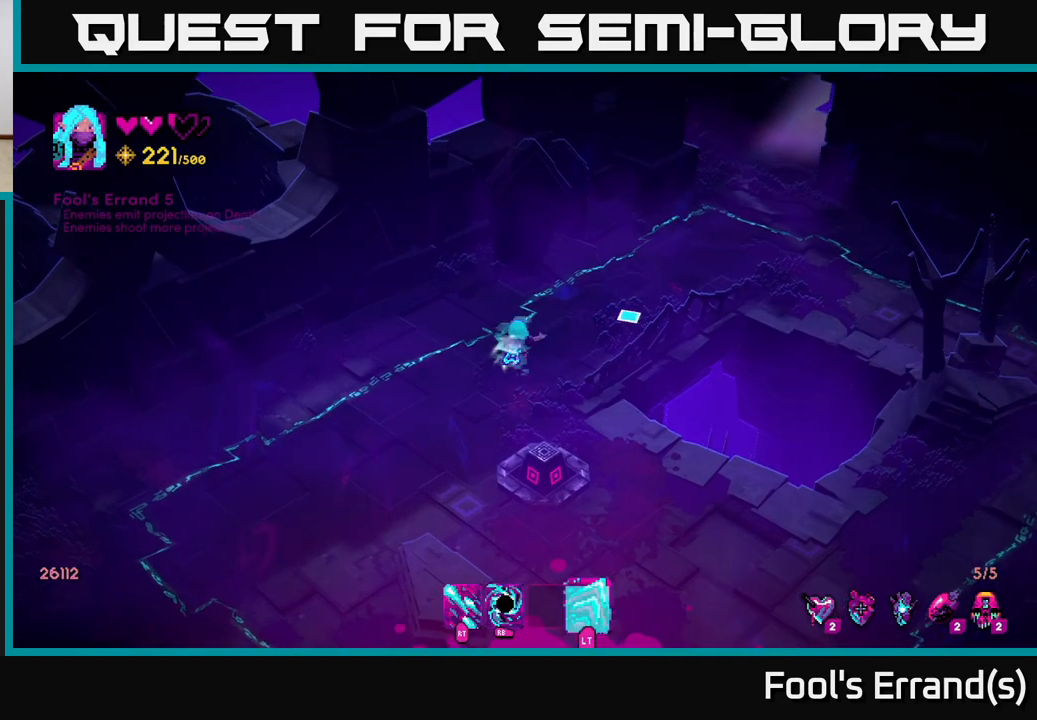
{"buttons": [], "left_stick": "up-right", "right_stick": "right", "events": [[50, "right_stick", "right"], [100, "L2", "up"]]}
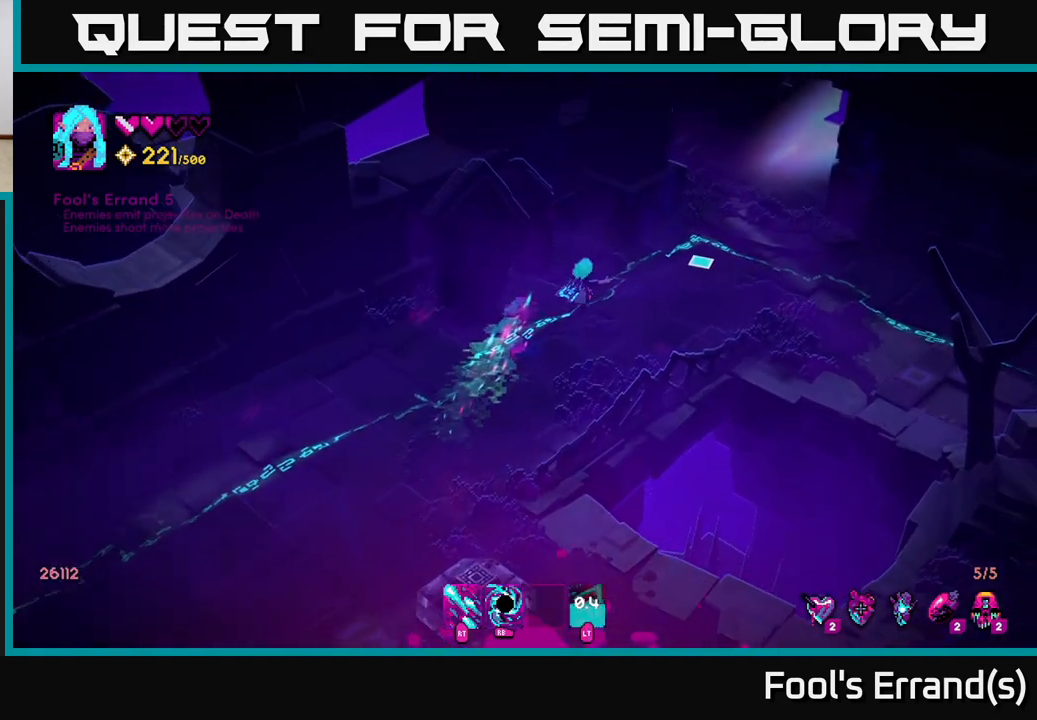
{"buttons": [], "left_stick": "right", "right_stick": "right", "events": [[150, "left_stick", "right"]]}
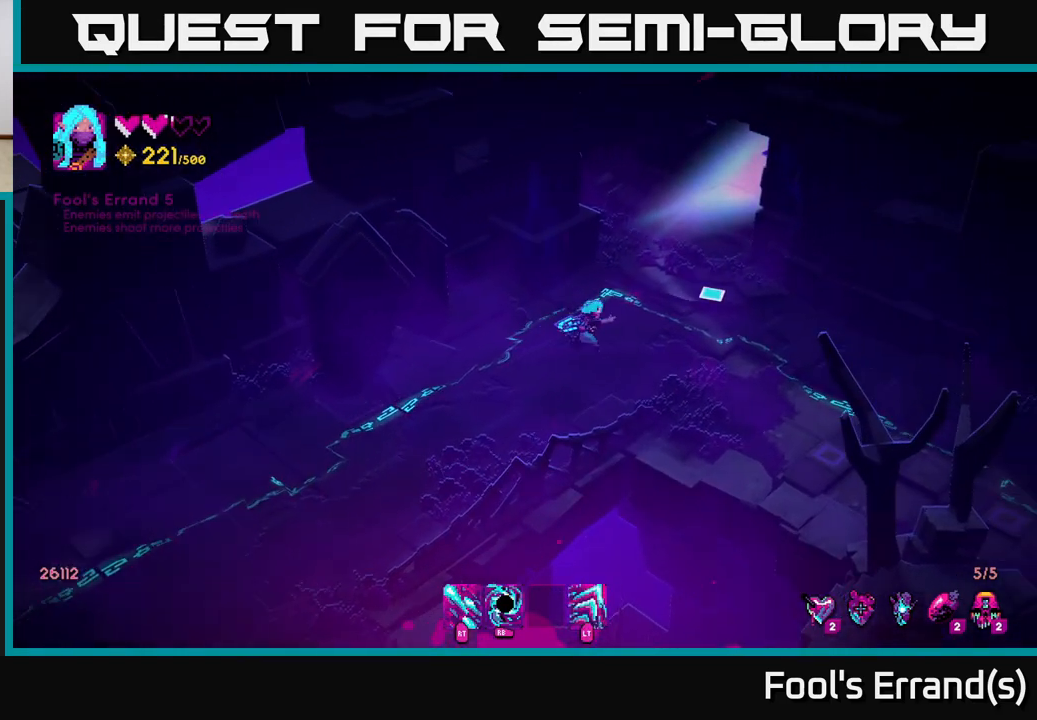
{"buttons": [], "left_stick": "down-right", "right_stick": "down-right", "events": [[67, "left_stick", "down-right"], [283, "L2", "down"], [400, "L2", "up"], [467, "right_stick", "down-right"]]}
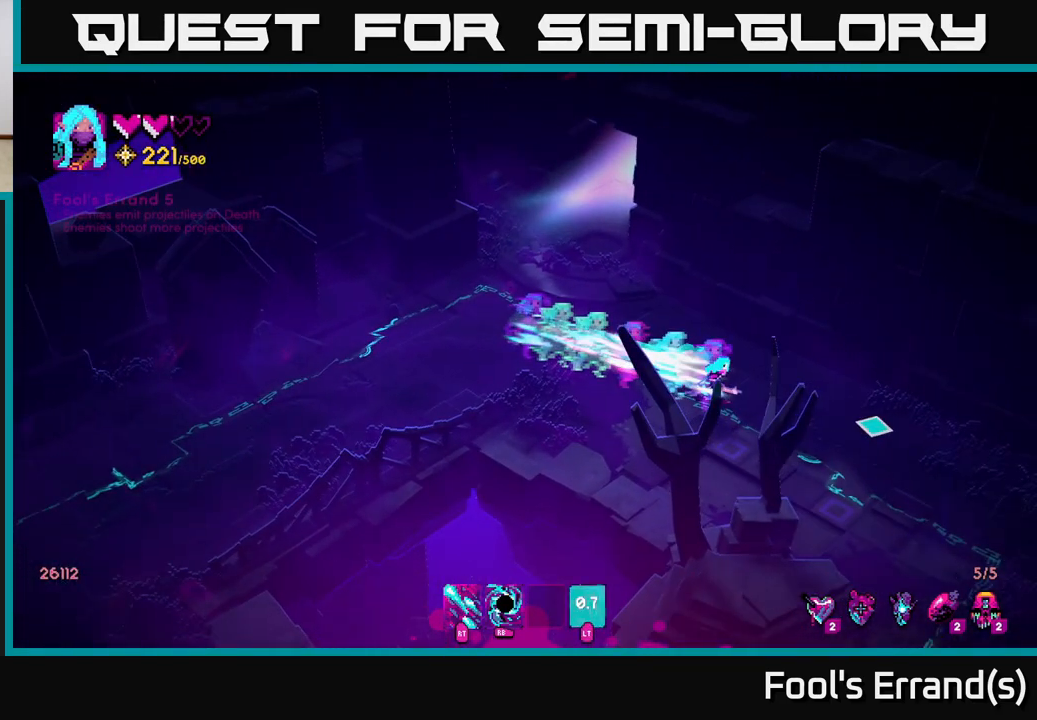
{"buttons": [], "left_stick": "down-right", "right_stick": "down-right", "events": []}
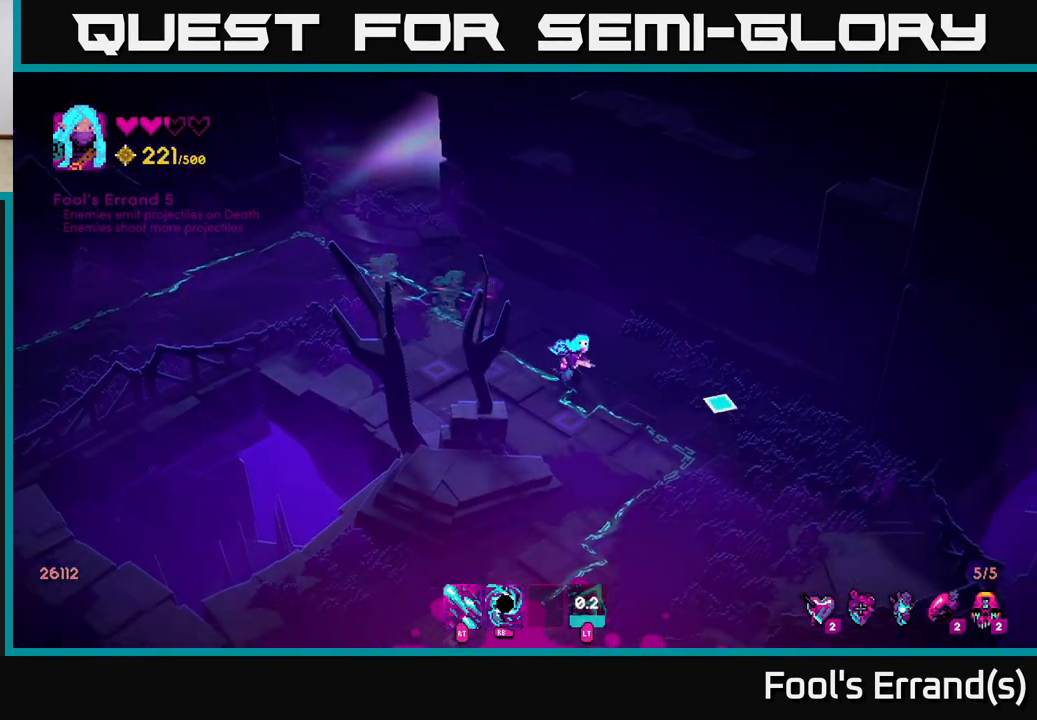
{"buttons": [], "left_stick": "up-left", "right_stick": "up-left", "events": [[33, "left_stick", "left"], [83, "right_stick", "up-left"], [100, "left_stick", "up-left"], [267, "L2", "down"], [433, "L2", "up"]]}
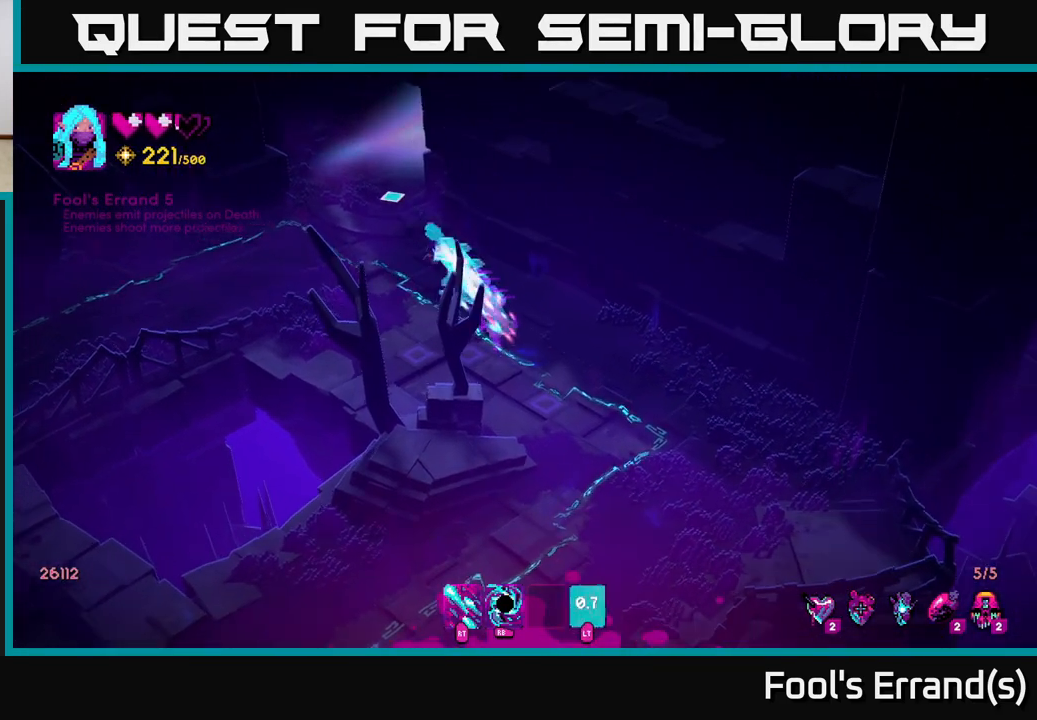
{"buttons": [], "left_stick": "up", "right_stick": "up-right", "events": [[133, "left_stick", "up"], [167, "right_stick", "center"], [350, "right_stick", "up-right"]]}
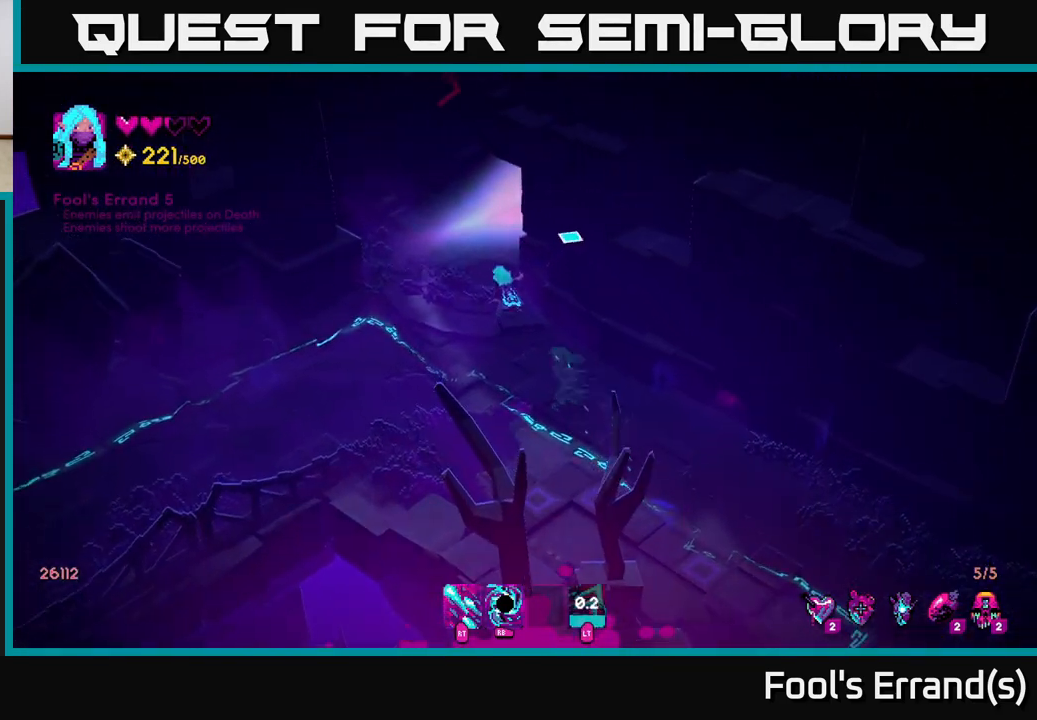
{"buttons": [], "left_stick": "up", "right_stick": "up-right", "events": []}